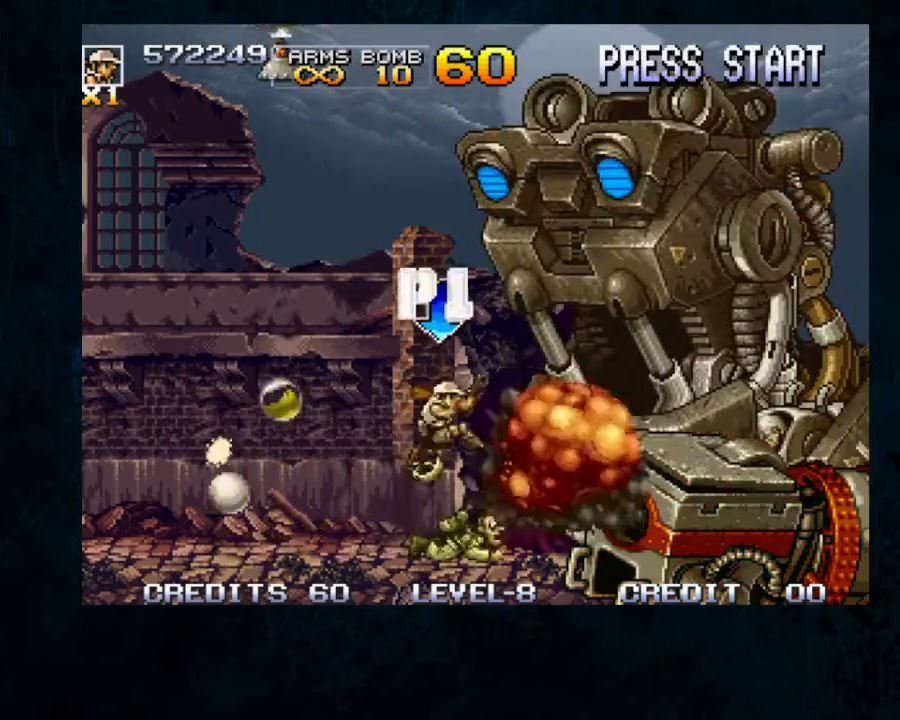
Gameplay with a controller; each line is a JSON object with the inputs held at the frame after it. "button_events" lists button changes between this image and that frame as [ms after this image, input, new state], when the widget could be followed in between (sticks are given only as held states). Not read: DPAD_DOWN DPAD_LEFT L3 R3.
{"buttons": ["B"], "left_stick": "center", "button_events": [[33, "B", "up"], [100, "B", "down"], [167, "B", "up"], [267, "B", "down"], [333, "B", "up"], [400, "B", "down"]]}
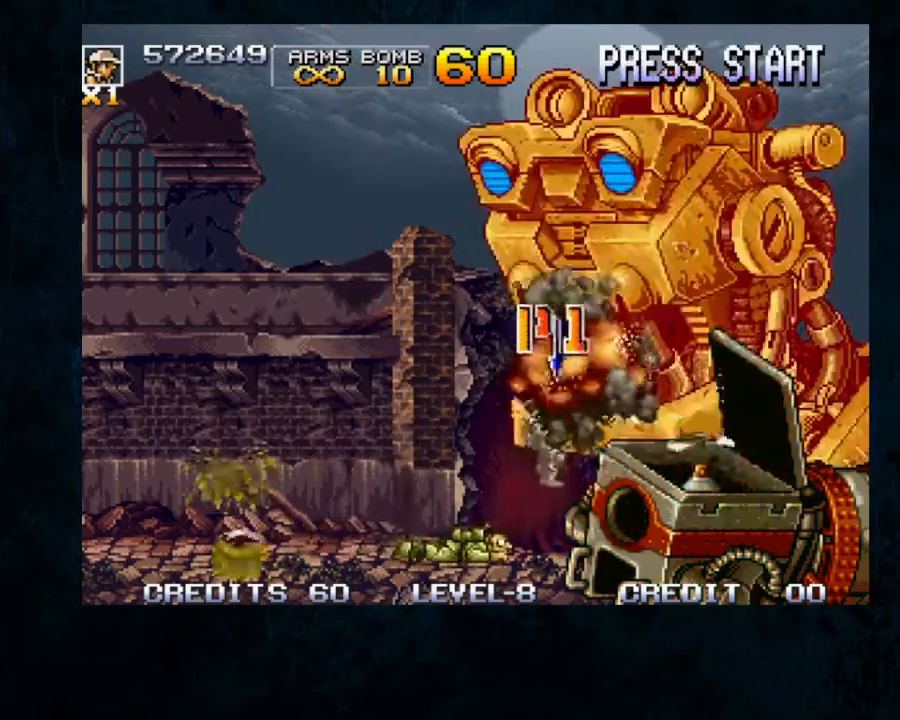
{"buttons": ["B"], "left_stick": "left", "button_events": [[133, "B", "up"], [233, "B", "down"], [300, "Y", "down"], [333, "B", "up"], [433, "Y", "up"], [500, "B", "down"]]}
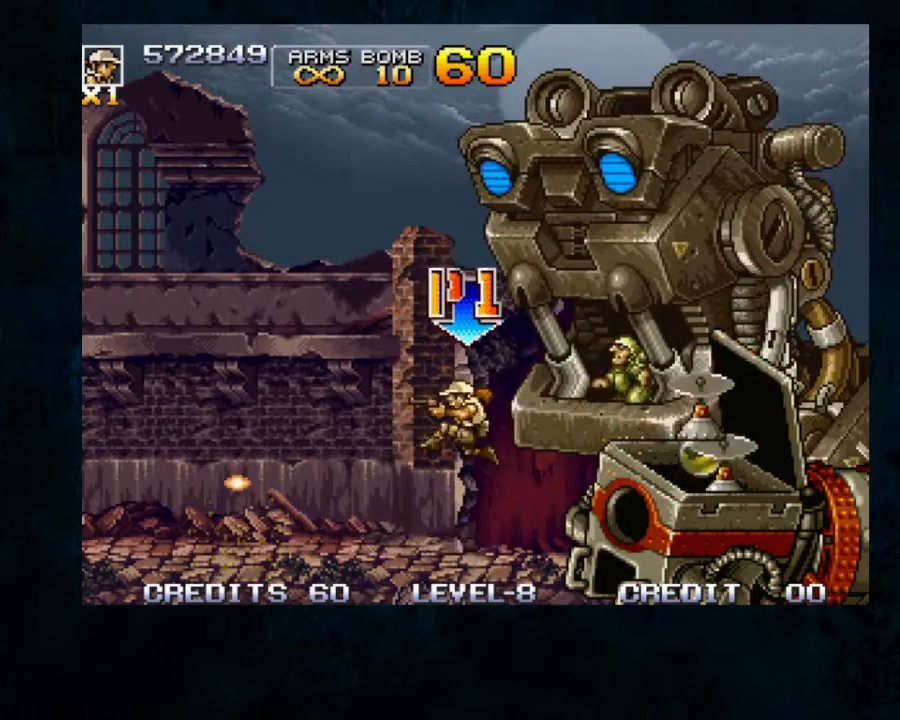
{"buttons": [], "left_stick": "left", "button_events": [[100, "B", "up"], [233, "B", "down"], [300, "B", "up"], [400, "B", "down"], [500, "B", "up"]]}
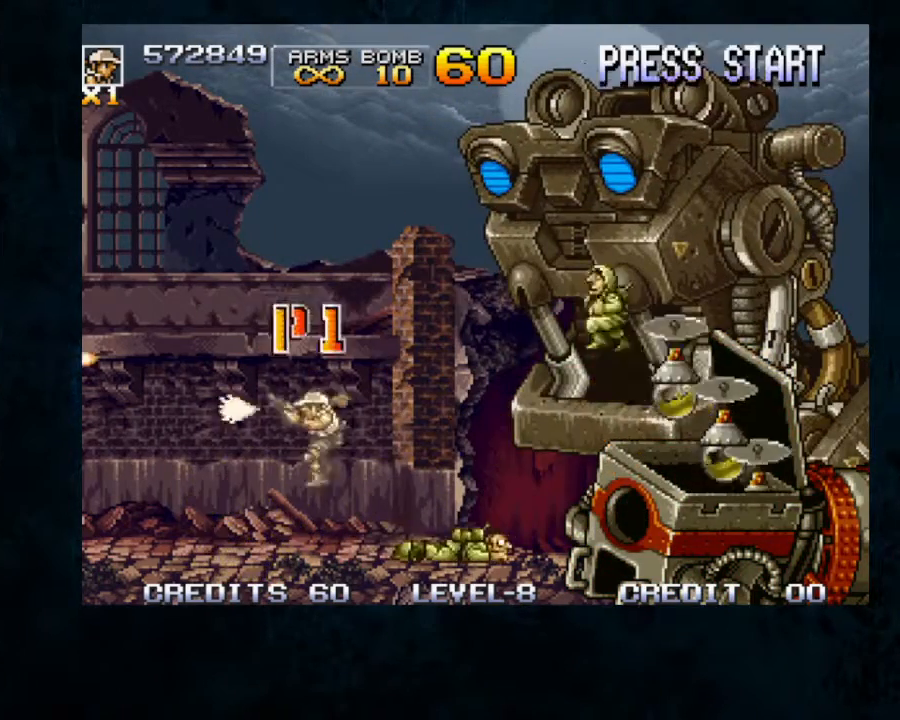
{"buttons": [], "left_stick": "center", "button_events": [[67, "B", "down"], [133, "B", "up"], [233, "B", "down"], [333, "B", "up"], [400, "B", "down"], [467, "B", "up"]]}
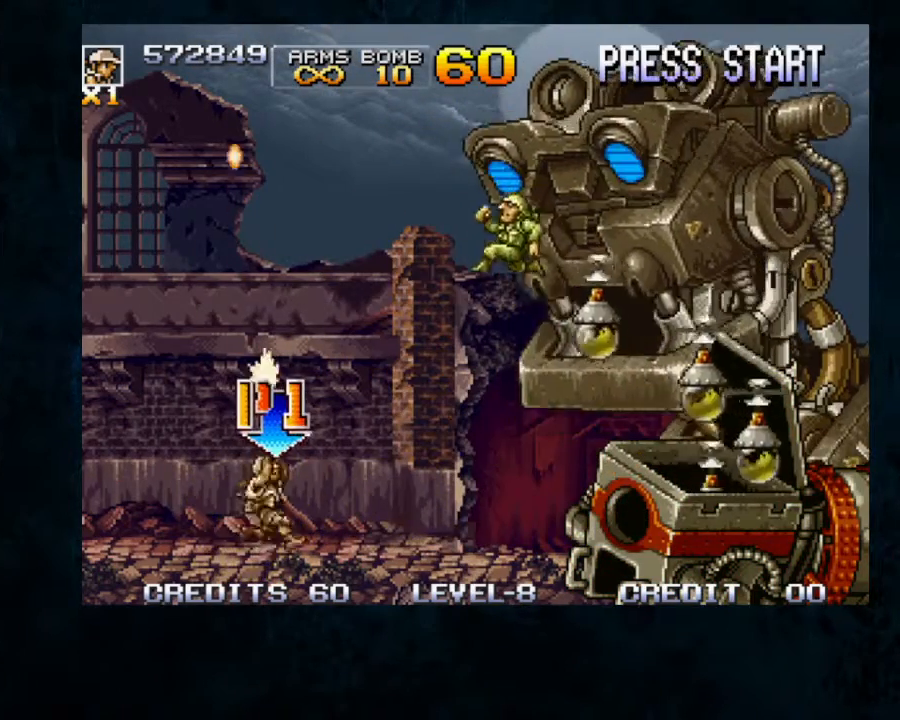
{"buttons": ["B"], "left_stick": "down"}
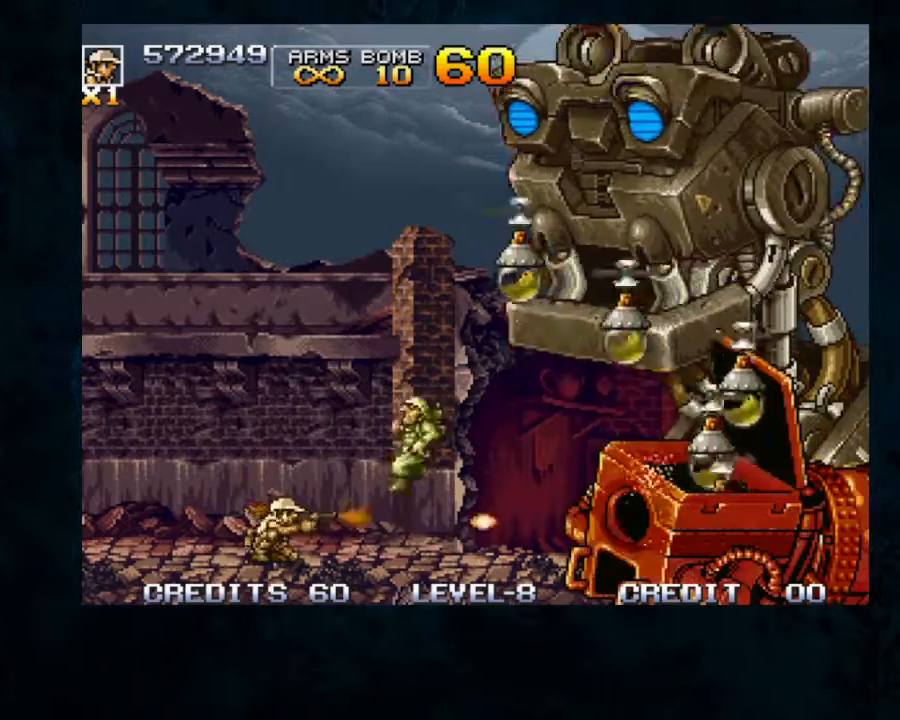
{"buttons": [], "left_stick": "center", "button_events": [[167, "B", "up"], [267, "B", "down"], [333, "B", "up"], [400, "B", "down"], [467, "B", "up"]]}
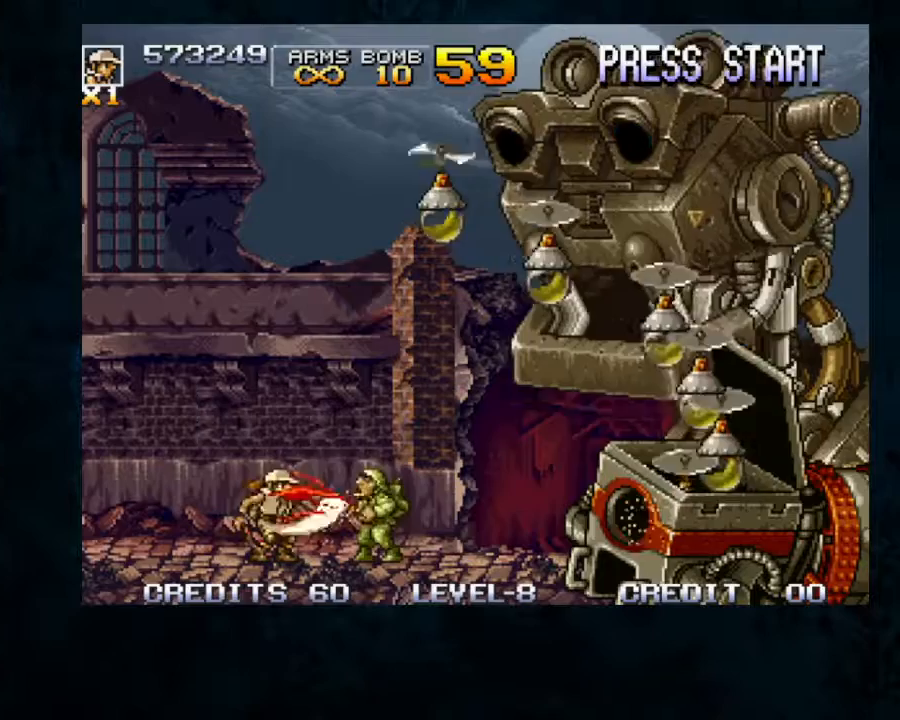
{"buttons": [], "left_stick": "center", "button_events": [[33, "B", "down"], [100, "B", "up"], [200, "B", "down"], [267, "B", "up"], [367, "B", "down"], [467, "B", "up"]]}